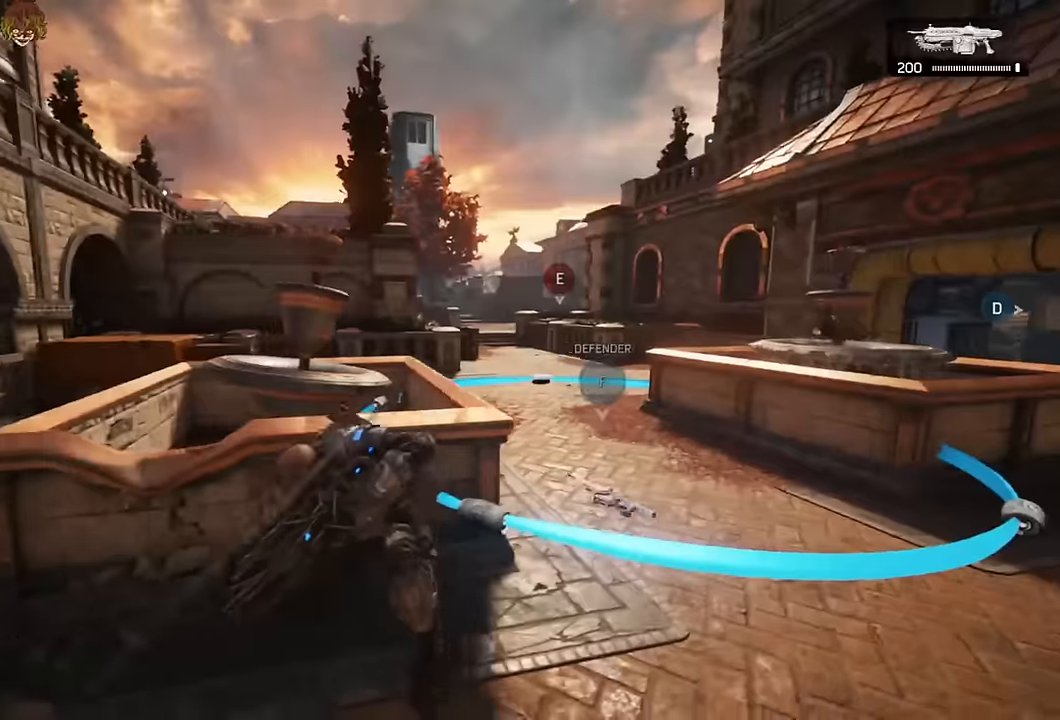
Gameplay with a controller (Xbox layout); each line is a JSON object with the inputs held at the frame after it. "events" lists button and stick changes between this image and that frame as [ms after this image, input, new state], when the widget could be followed in between.
{"buttons": [], "left_stick": "up", "right_stick": "center"}
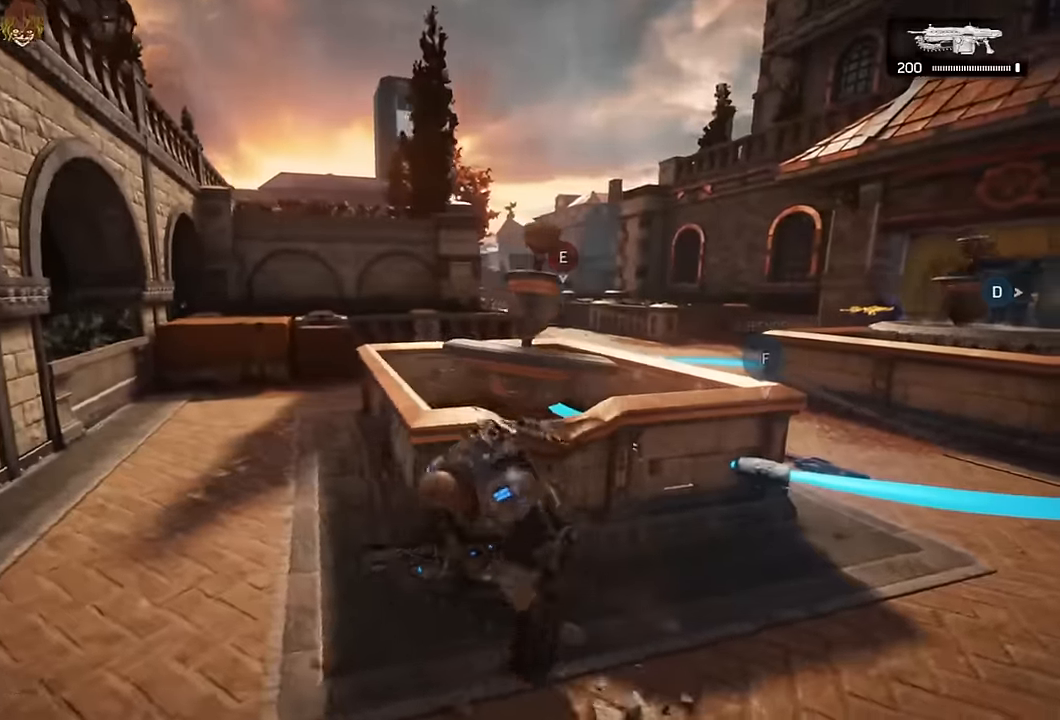
{"buttons": [], "left_stick": "up-left", "right_stick": "center", "events": [[34, "A", "down"], [34, "R1", "down"], [150, "R1", "up"], [384, "A", "up"], [400, "right_stick", "left"], [434, "left_stick", "up-left"], [467, "A", "down"], [484, "right_stick", "center"], [500, "A", "up"]]}
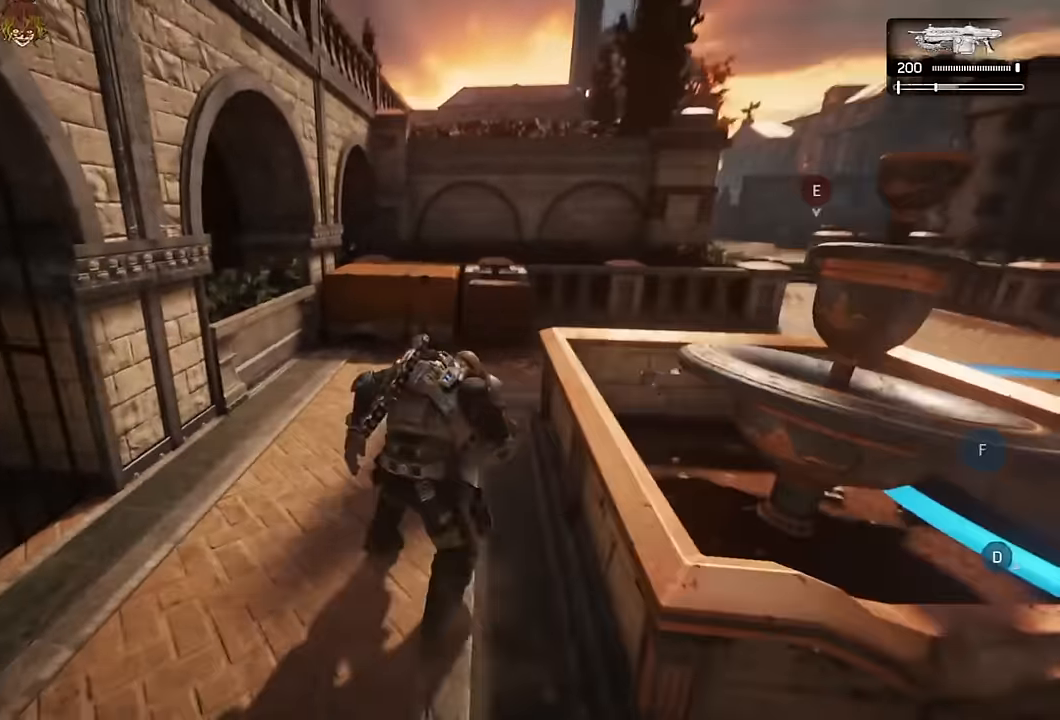
{"buttons": [], "left_stick": "up", "right_stick": "center", "events": [[184, "left_stick", "up-right"], [250, "left_stick", "up"], [284, "A", "down"], [334, "A", "up"], [350, "R1", "down"], [350, "right_stick", "right"], [484, "R1", "up"], [500, "right_stick", "center"]]}
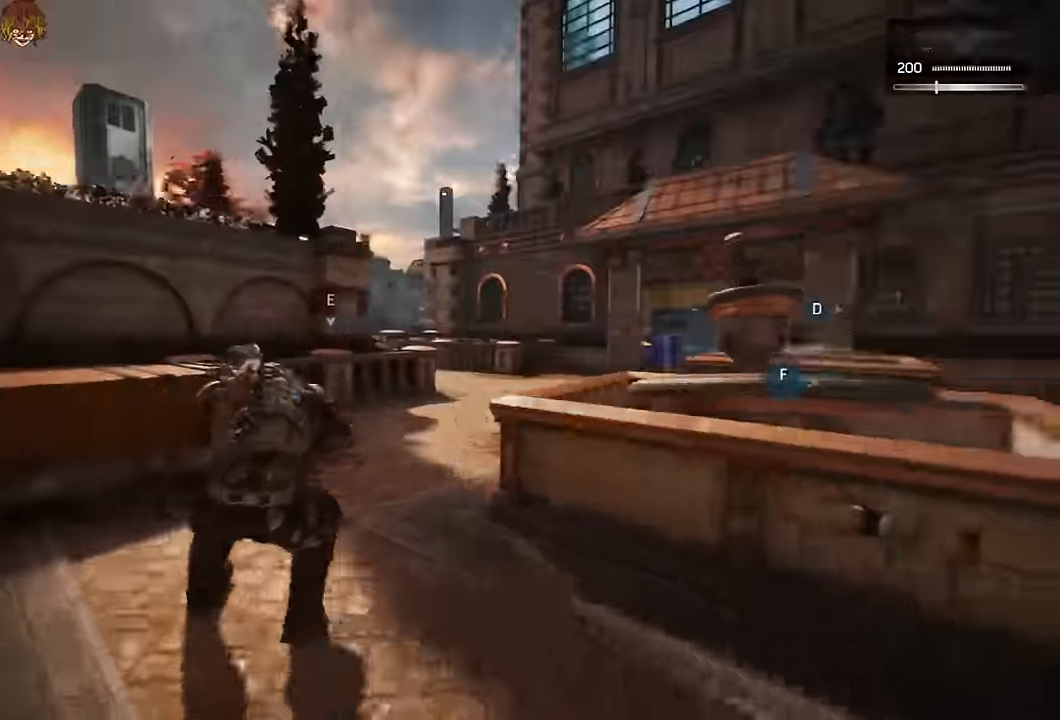
{"buttons": ["A", "L1"], "left_stick": "up-left", "right_stick": "center", "events": [[200, "L1", "down"], [217, "left_stick", "down-right"], [367, "left_stick", "up-left"], [484, "A", "down"]]}
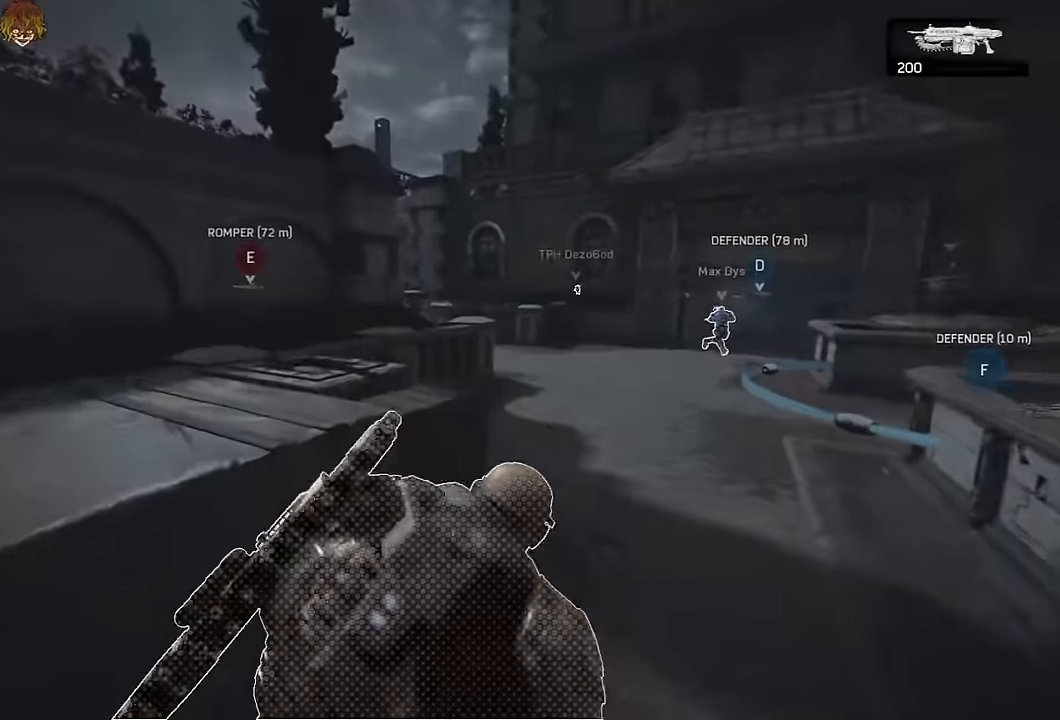
{"buttons": ["L1"], "left_stick": "center", "right_stick": "center", "events": [[34, "A", "up"], [100, "left_stick", "center"]]}
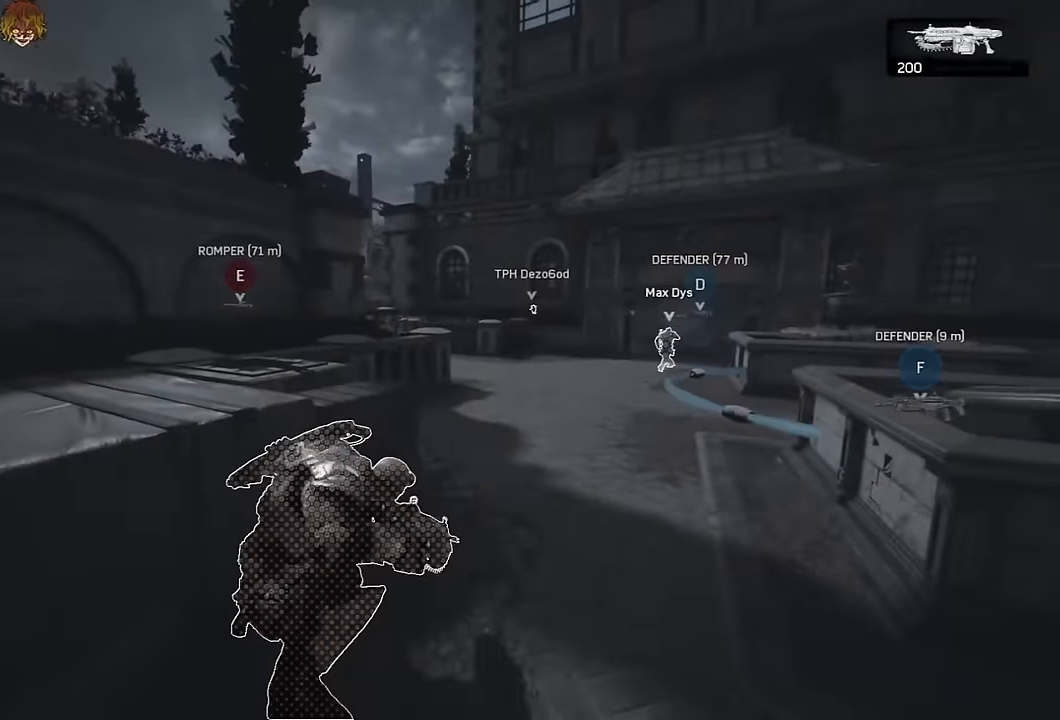
{"buttons": ["L1"], "left_stick": "center", "right_stick": "center", "events": [[317, "L1", "up"], [484, "L1", "down"]]}
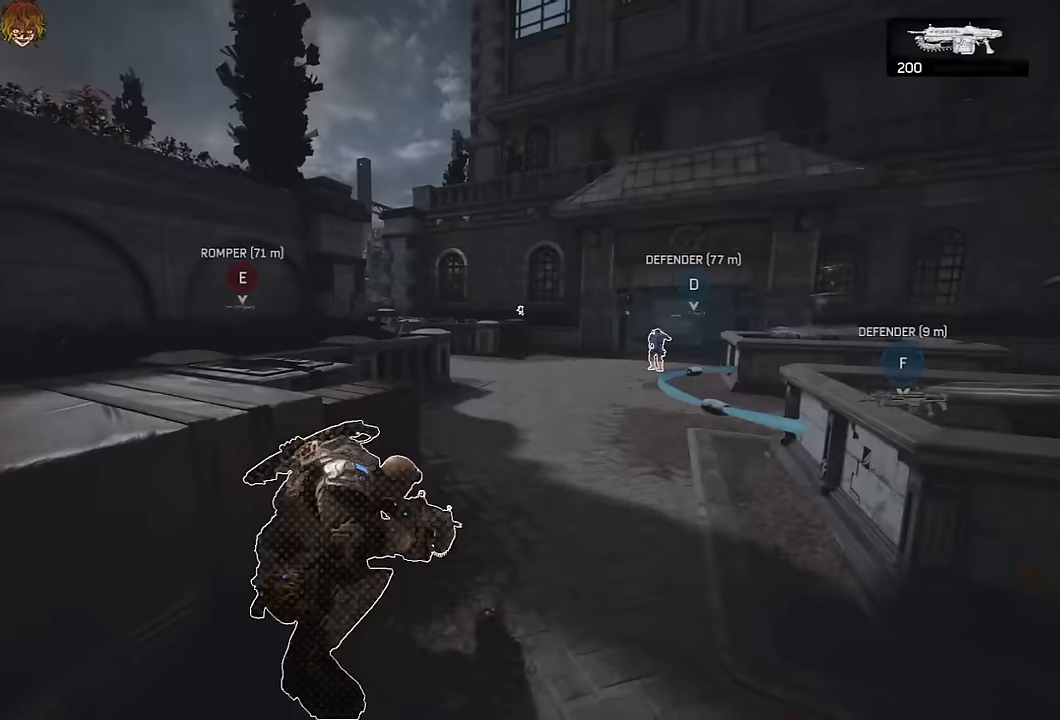
{"buttons": ["L2"], "left_stick": "right", "right_stick": "center", "events": [[100, "L1", "up"], [134, "left_stick", "right"], [134, "right_stick", "up-left"], [200, "left_stick", "down-right"], [200, "right_stick", "center"], [317, "left_stick", "right"], [334, "L2", "down"], [350, "right_stick", "up-left"], [384, "L3", "down"], [484, "L3", "up"], [484, "right_stick", "center"]]}
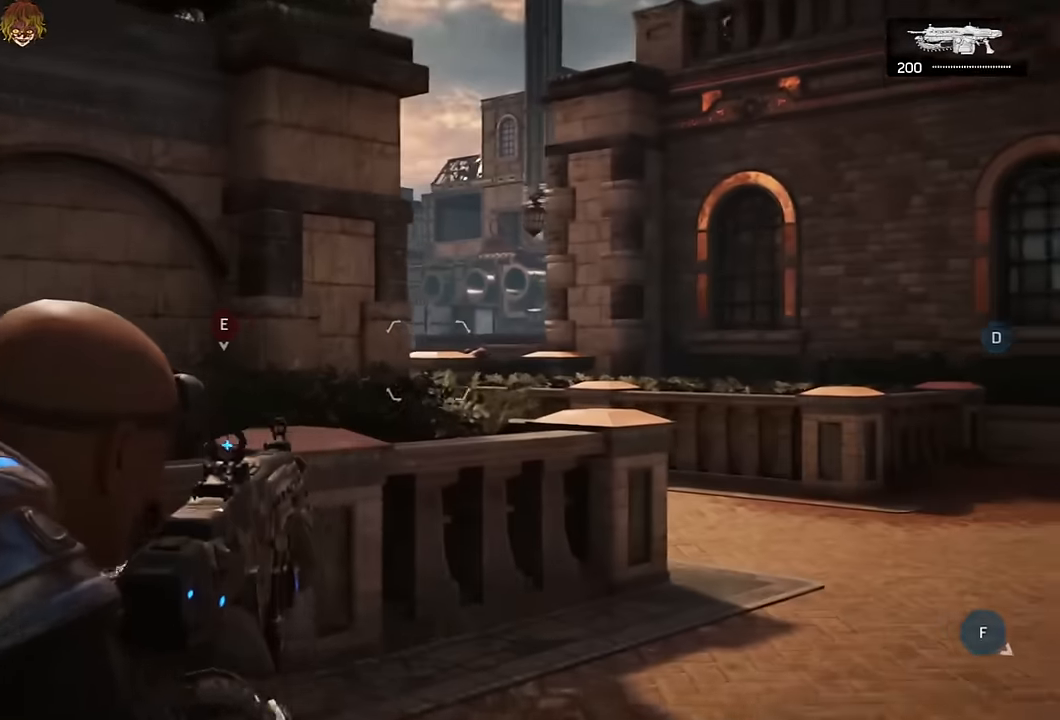
{"buttons": ["L2"], "left_stick": "center", "right_stick": "center", "events": [[67, "L3", "down"], [167, "L3", "up"], [234, "L3", "down"], [317, "L3", "up"], [317, "left_stick", "center"], [417, "L3", "down"], [500, "L3", "up"]]}
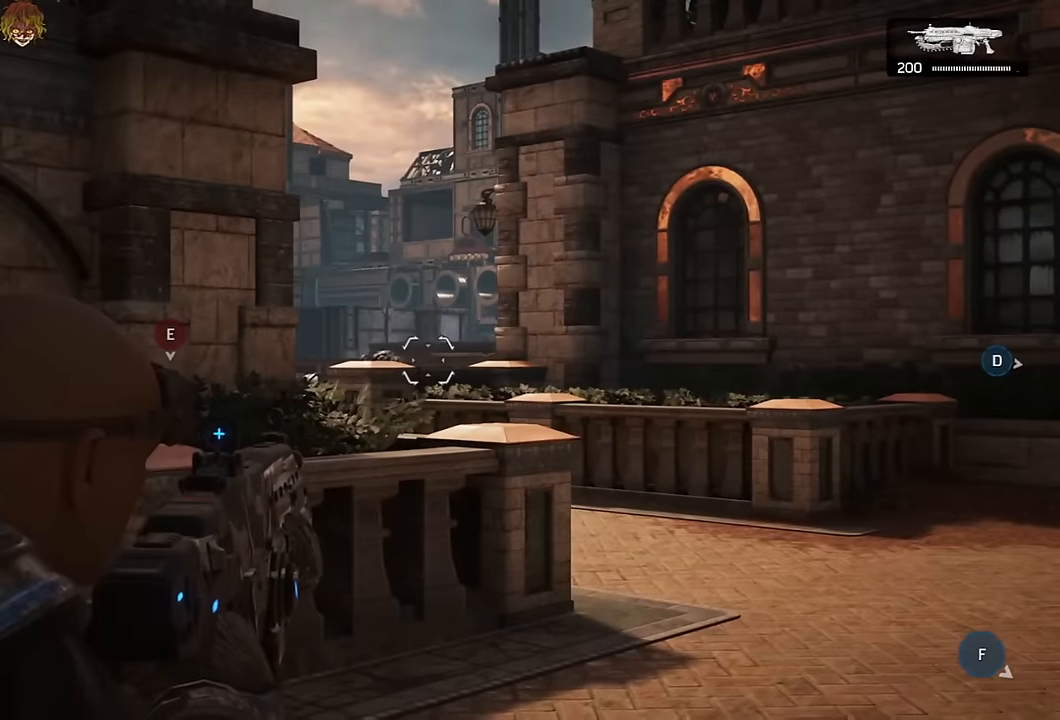
{"buttons": ["L2"], "left_stick": "center", "right_stick": "center", "events": [[84, "L3", "down"], [150, "L3", "up"], [184, "left_stick", "left"], [234, "L3", "down"], [317, "L3", "up"], [334, "left_stick", "center"], [384, "L3", "down"], [467, "L3", "up"]]}
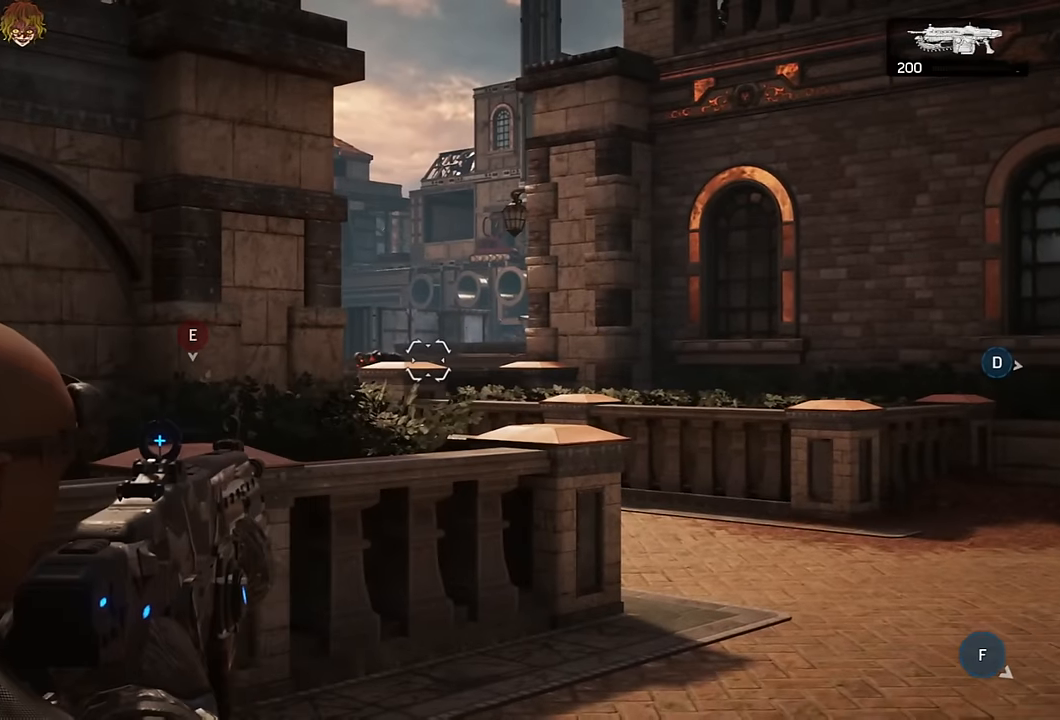
{"buttons": ["L2"], "left_stick": "center", "right_stick": "center", "events": [[67, "L3", "down"], [100, "left_stick", "left"], [100, "right_stick", "left"], [134, "L3", "up"], [184, "R2", "down"], [184, "right_stick", "center"], [217, "L3", "down"], [217, "left_stick", "center"], [317, "L3", "up"], [350, "R2", "up"], [400, "L3", "down"], [500, "L3", "up"]]}
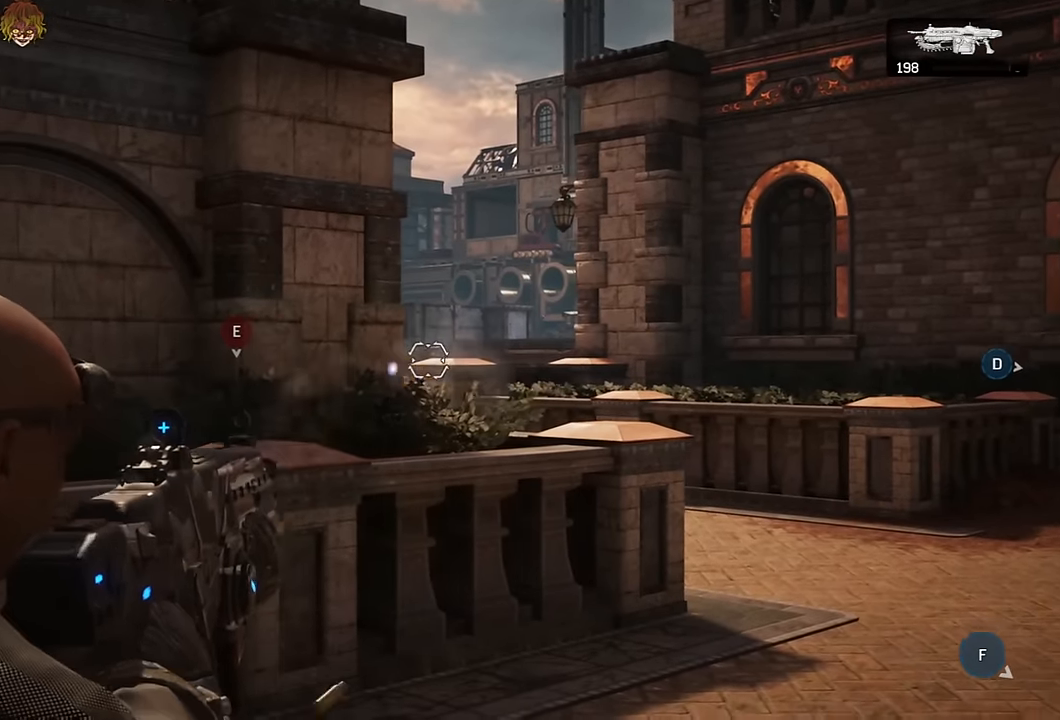
{"buttons": [], "left_stick": "center", "right_stick": "center", "events": [[50, "left_stick", "left"], [100, "L3", "down"], [184, "L3", "up"], [284, "L2", "up"], [317, "A", "down"], [367, "A", "up"], [434, "left_stick", "center"]]}
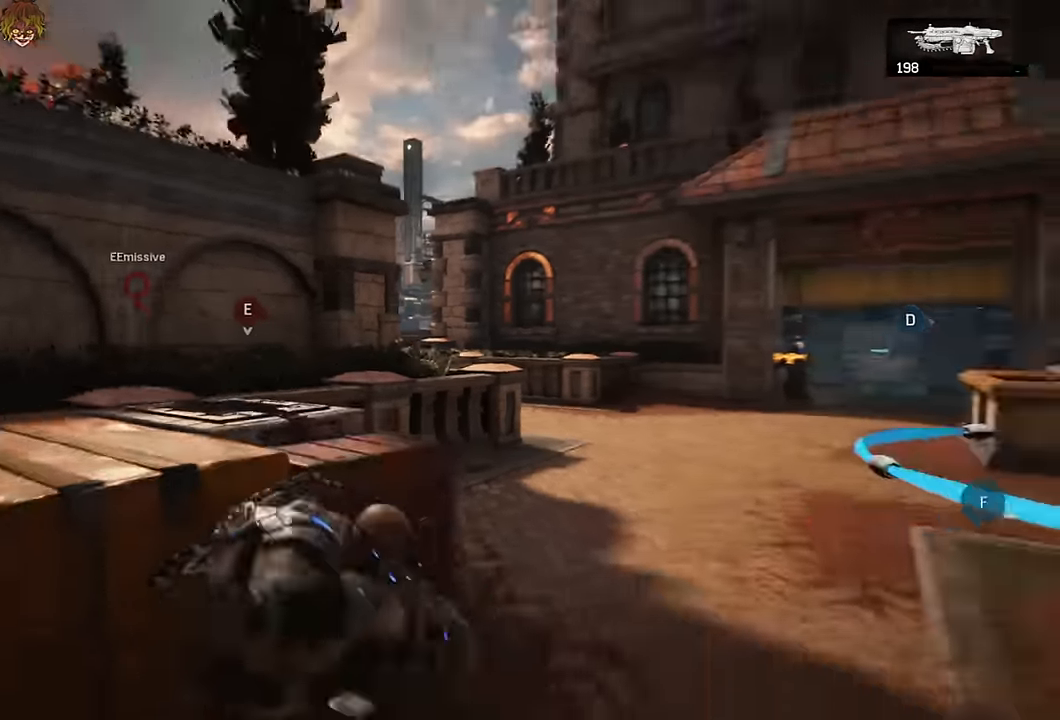
{"buttons": ["DPAD_UP"], "left_stick": "center", "right_stick": "center", "events": [[17, "L1", "down"], [67, "left_stick", "right"], [250, "L1", "up"], [250, "left_stick", "down-left"], [400, "left_stick", "center"], [467, "DPAD_UP", "down"]]}
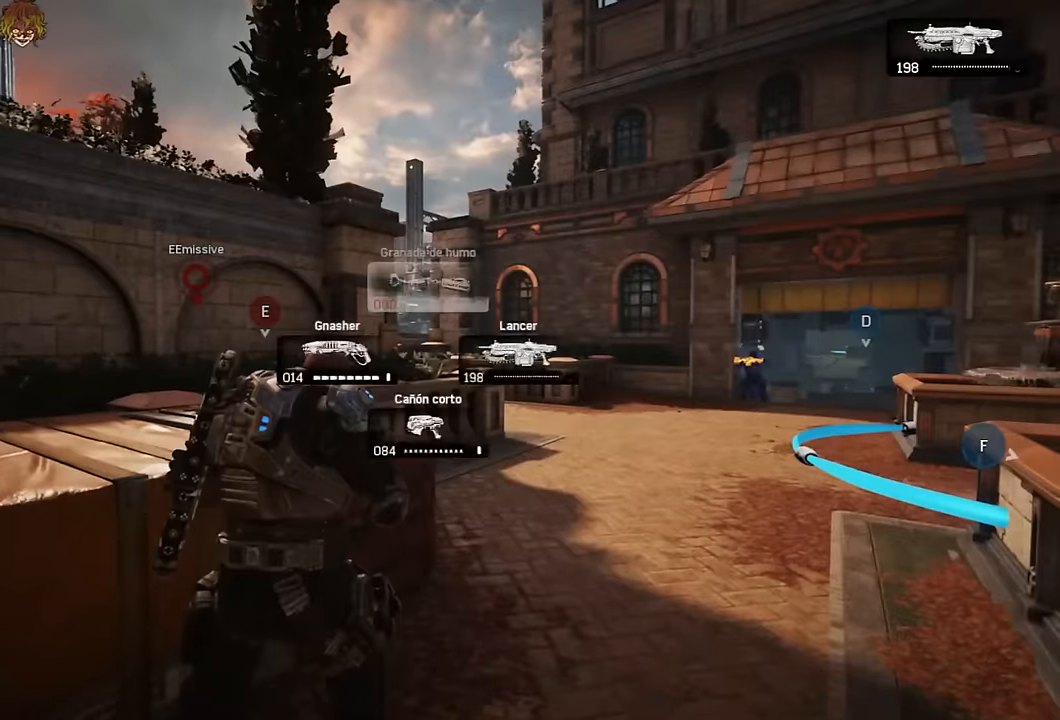
{"buttons": ["L1"], "left_stick": "down-left", "right_stick": "center", "events": [[67, "DPAD_UP", "up"], [250, "L1", "down"], [284, "left_stick", "down-left"], [334, "left_stick", "center"], [484, "left_stick", "down-left"]]}
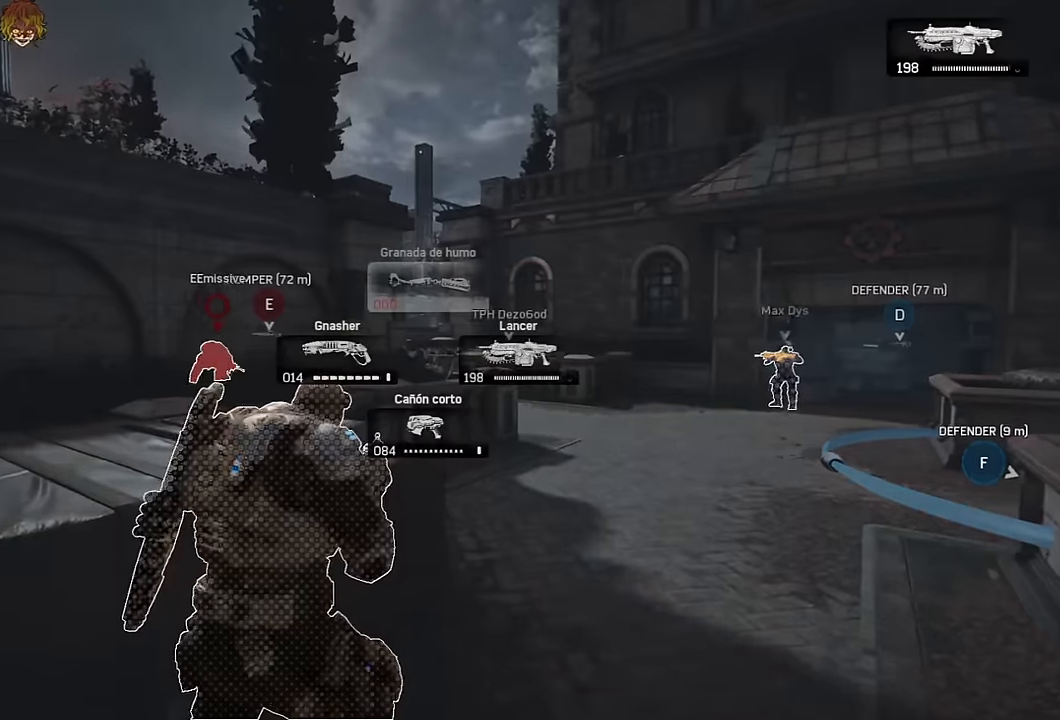
{"buttons": [], "left_stick": "down-right", "right_stick": "center", "events": [[100, "L1", "up"], [200, "left_stick", "center"], [267, "left_stick", "down-right"]]}
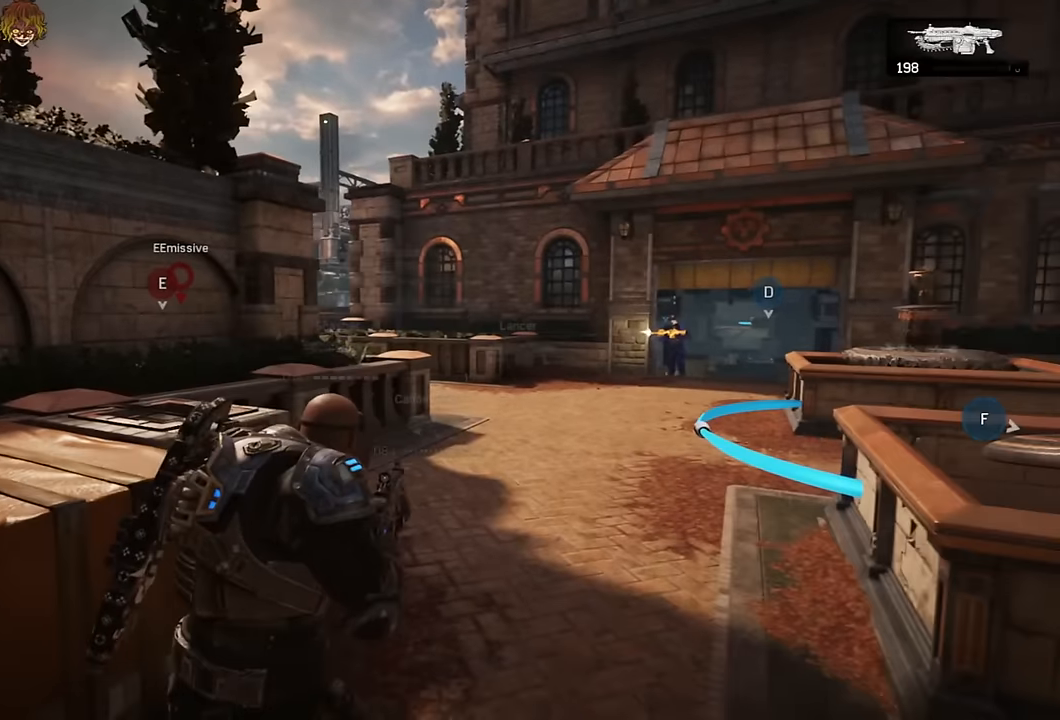
{"buttons": [], "left_stick": "right", "right_stick": "center", "events": [[134, "right_stick", "right"], [150, "left_stick", "up-right"], [200, "A", "down"], [217, "right_stick", "center"], [250, "A", "up"], [367, "right_stick", "left"], [450, "left_stick", "right"], [500, "right_stick", "center"]]}
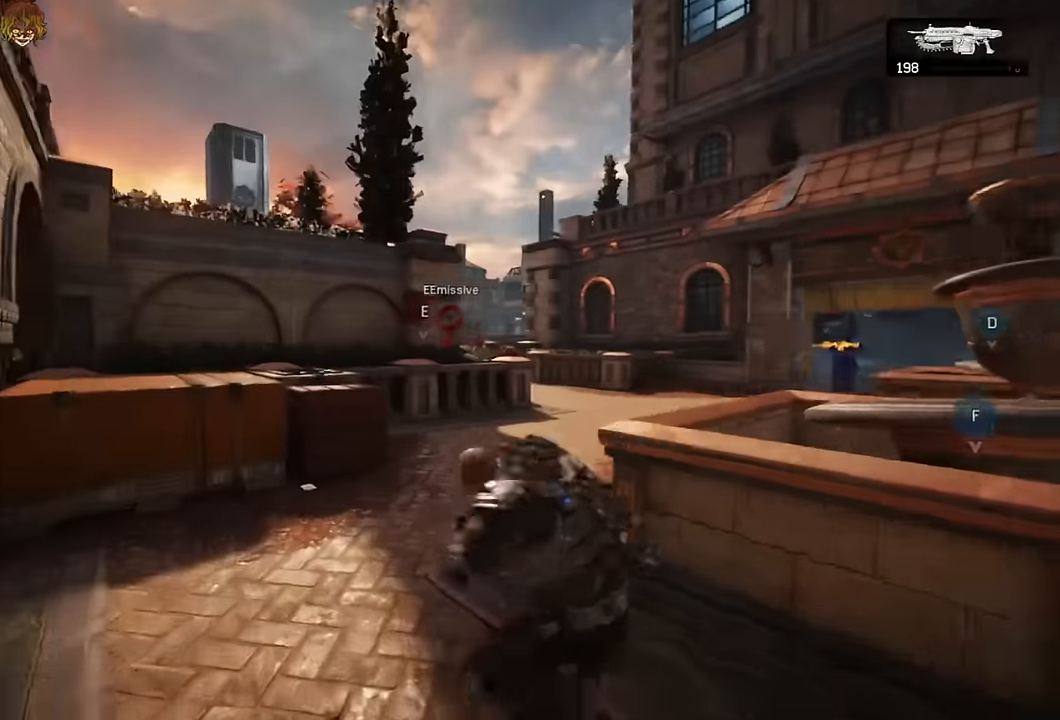
{"buttons": ["L2", "R2", "L3"], "left_stick": "down-right", "right_stick": "down-left", "events": [[17, "left_stick", "down-right"], [400, "L2", "down"], [400, "right_stick", "right"], [450, "L3", "down"], [467, "R2", "down"], [500, "right_stick", "down-left"]]}
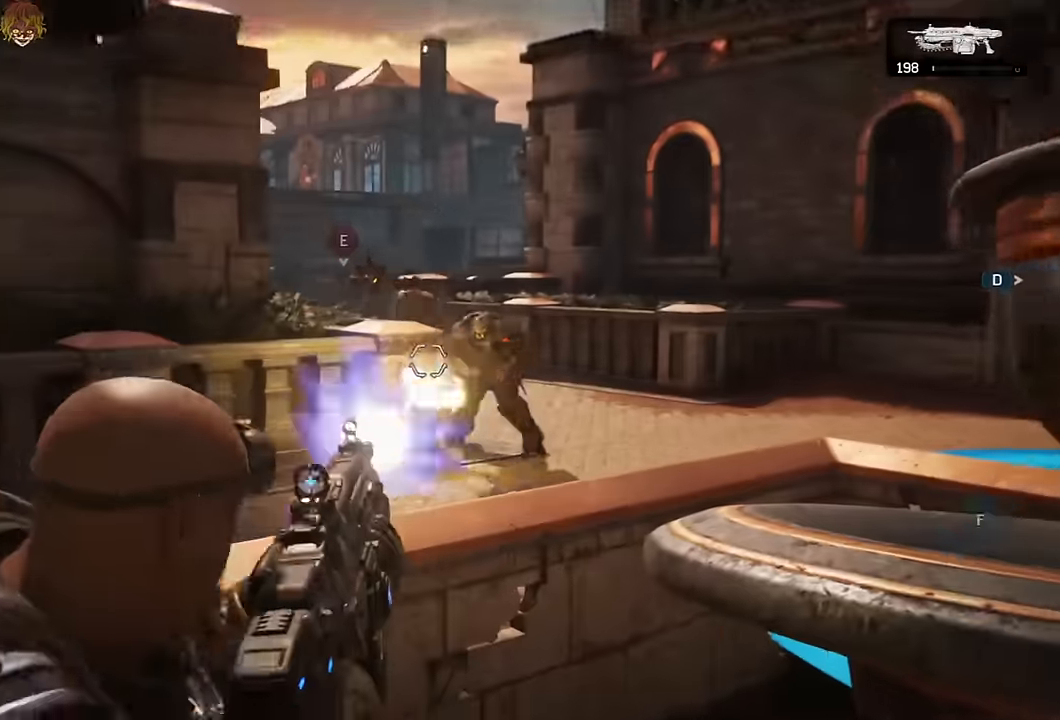
{"buttons": ["L2", "R2"], "left_stick": "down-right", "right_stick": "right", "events": [[50, "L3", "up"], [67, "right_stick", "right"], [134, "right_stick", "center"], [184, "right_stick", "left"], [350, "L3", "down"], [367, "right_stick", "center"], [417, "right_stick", "left"], [467, "L3", "up"], [484, "right_stick", "right"]]}
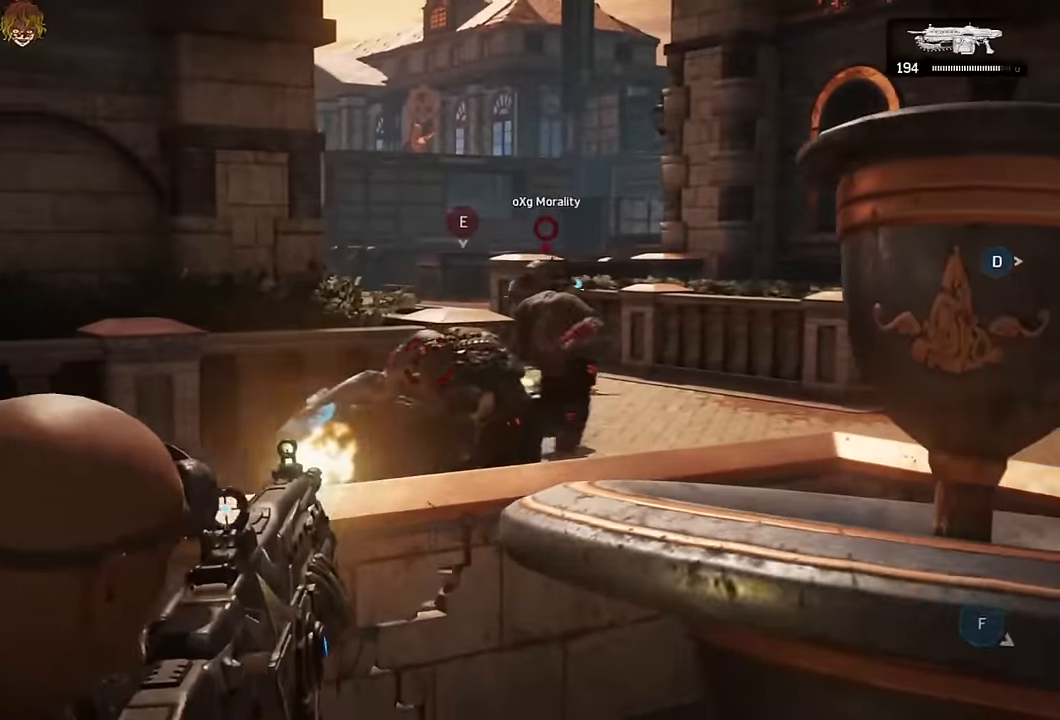
{"buttons": ["A", "R2"], "left_stick": "up-right", "right_stick": "center", "events": [[84, "right_stick", "left"], [150, "right_stick", "center"], [250, "right_stick", "down-right"], [267, "L2", "up"], [317, "right_stick", "center"], [450, "A", "down"], [484, "left_stick", "up-right"]]}
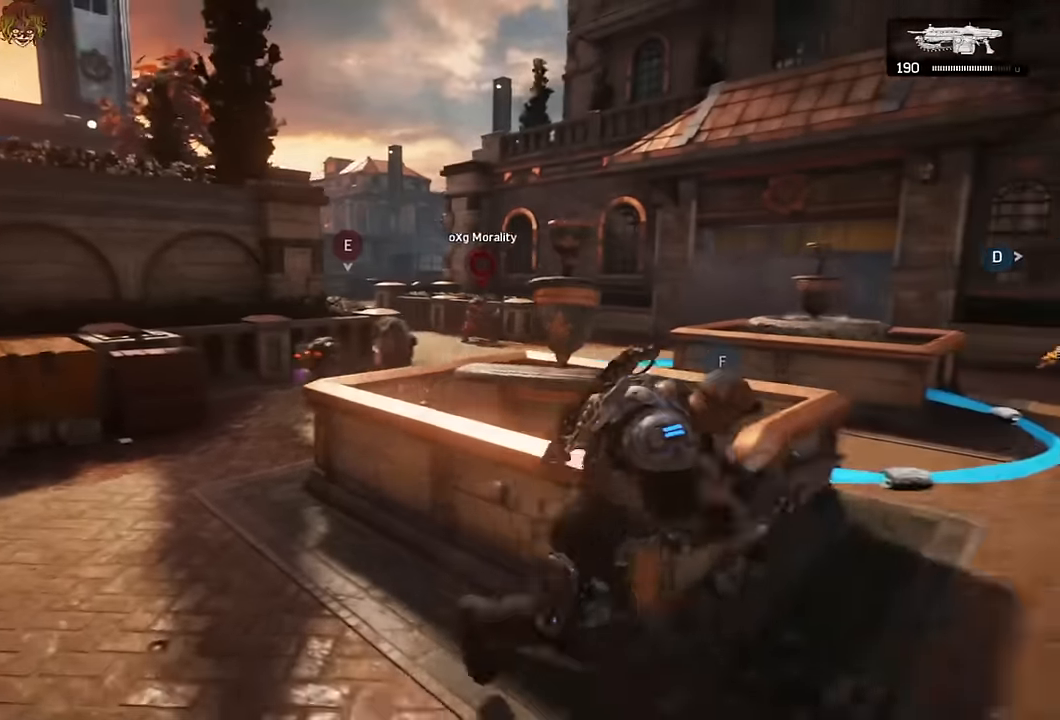
{"buttons": ["A"], "left_stick": "up", "right_stick": "left", "events": [[167, "R2", "up"], [167, "left_stick", "up"], [184, "DPAD_LEFT", "down"], [250, "DPAD_LEFT", "up"], [284, "A", "up"], [300, "right_stick", "left"], [367, "A", "down"]]}
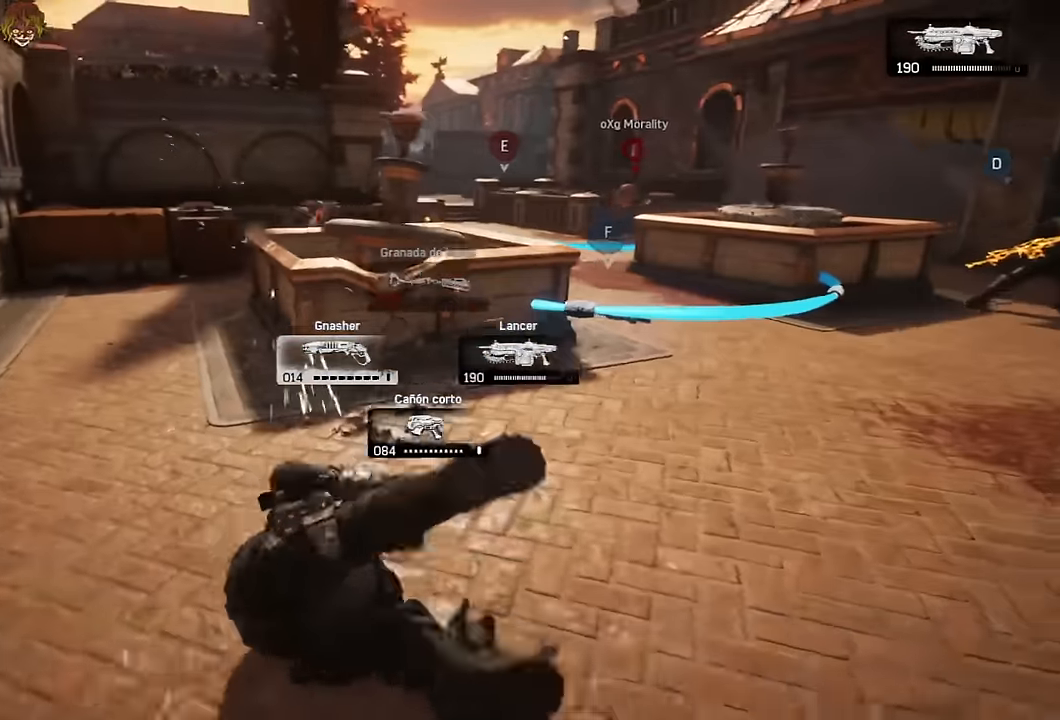
{"buttons": ["A"], "left_stick": "up-left", "right_stick": "center", "events": [[17, "right_stick", "center"], [250, "A", "up"], [267, "right_stick", "left"], [300, "left_stick", "up-left"], [417, "right_stick", "center"], [450, "A", "down"]]}
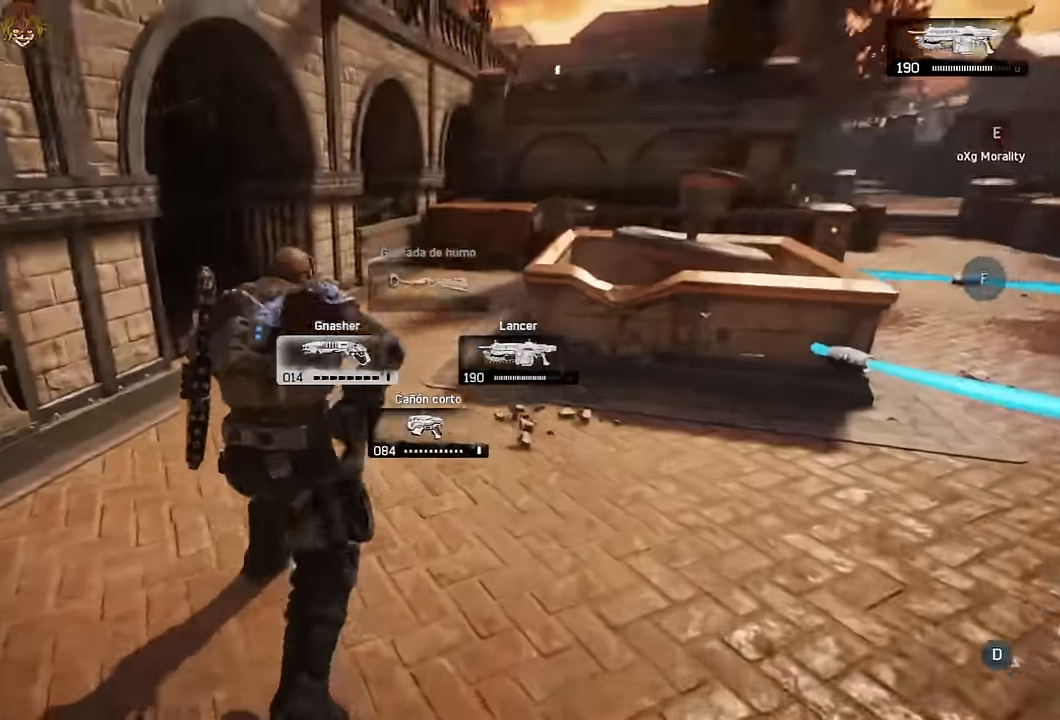
{"buttons": [], "left_stick": "up-right", "right_stick": "center", "events": [[17, "A", "up"], [134, "right_stick", "right"], [167, "left_stick", "up-right"], [234, "A", "down"], [267, "A", "up"], [267, "right_stick", "center"]]}
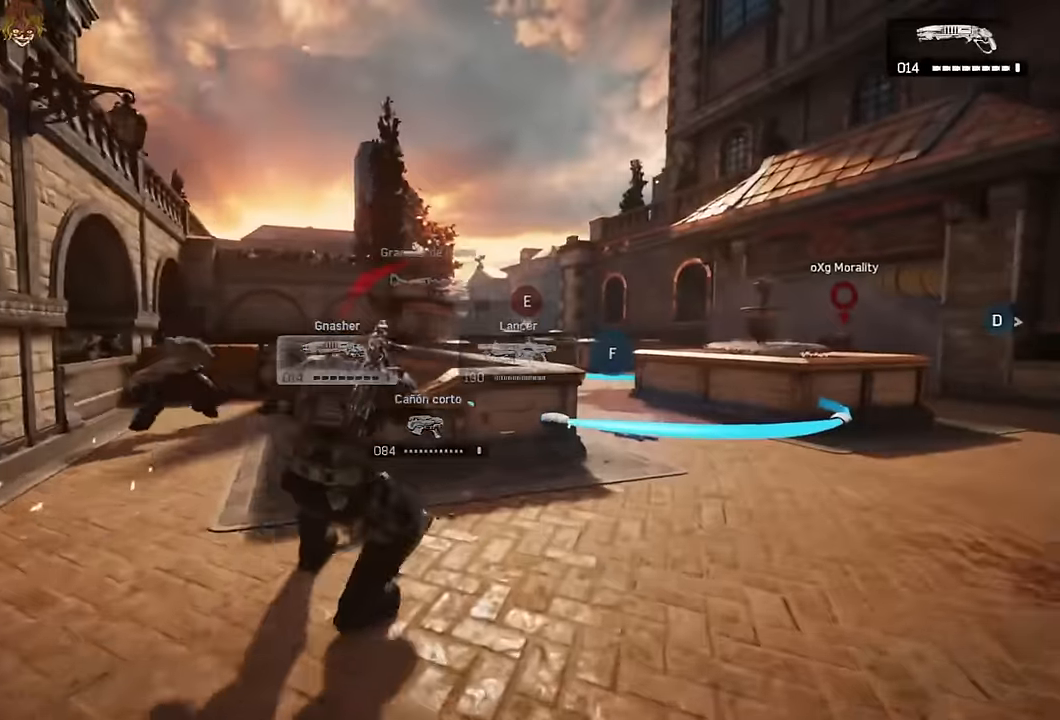
{"buttons": [], "left_stick": "left", "right_stick": "left", "events": [[100, "left_stick", "right"], [400, "right_stick", "left"], [434, "left_stick", "down"], [484, "left_stick", "left"]]}
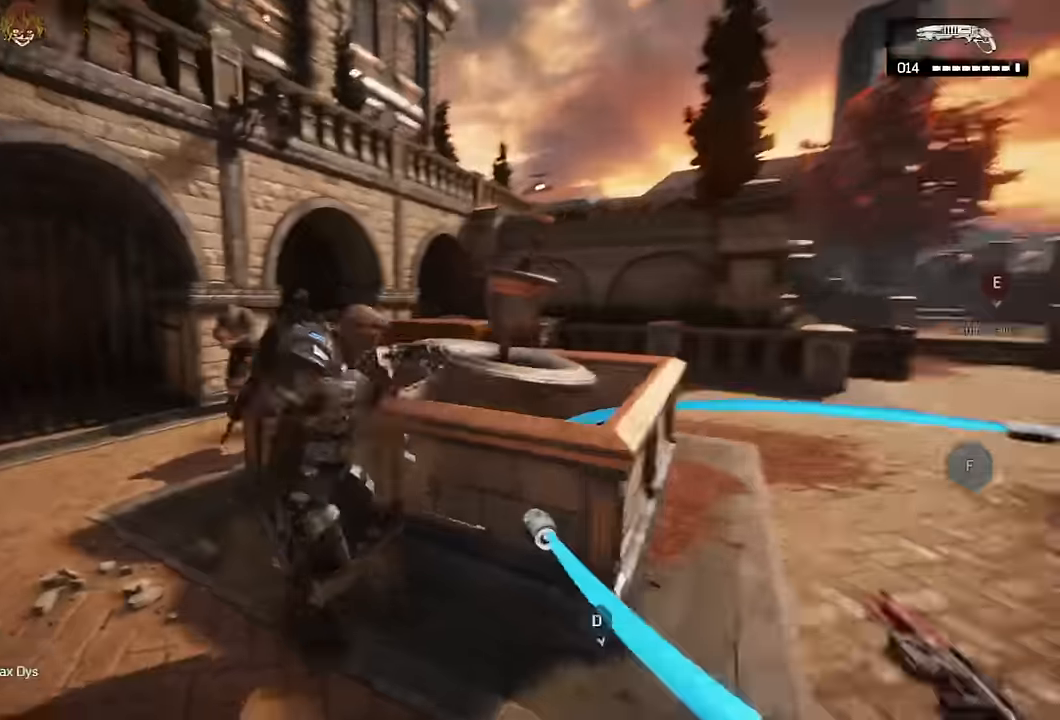
{"buttons": [], "left_stick": "down", "right_stick": "center", "events": [[50, "left_stick", "up-left"], [84, "right_stick", "center"], [284, "R2", "down"], [350, "left_stick", "left"], [384, "R2", "up"], [500, "left_stick", "down"]]}
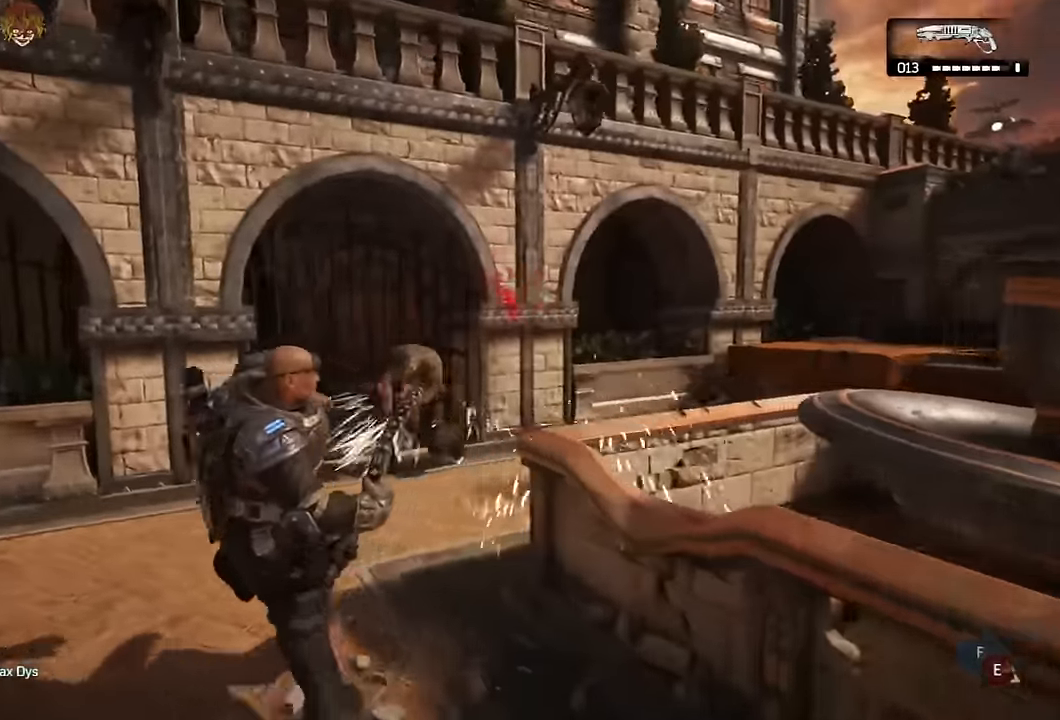
{"buttons": ["A"], "left_stick": "up-right", "right_stick": "center", "events": [[50, "right_stick", "right"], [100, "left_stick", "right"], [167, "left_stick", "up-right"], [200, "A", "down"], [250, "A", "up"], [334, "right_stick", "center"], [467, "A", "down"]]}
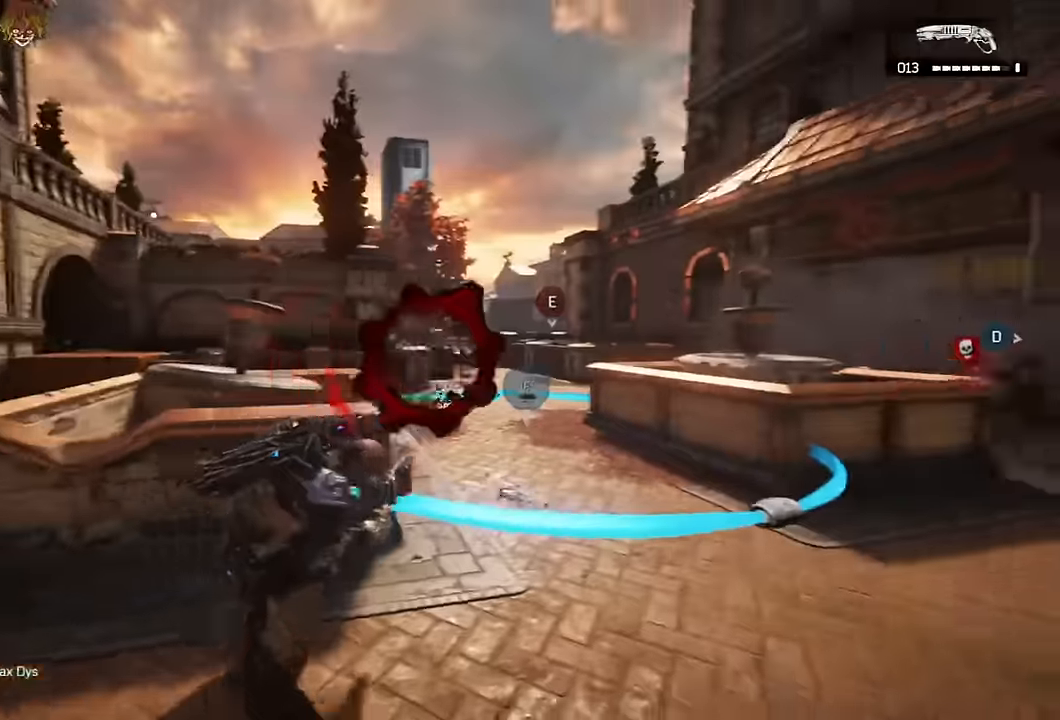
{"buttons": ["A"], "left_stick": "left", "right_stick": "down-left", "events": [[50, "A", "up"], [117, "right_stick", "right"], [150, "A", "down"], [150, "left_stick", "up"], [250, "left_stick", "up-left"], [267, "right_stick", "center"], [350, "left_stick", "left"], [384, "right_stick", "down-left"]]}
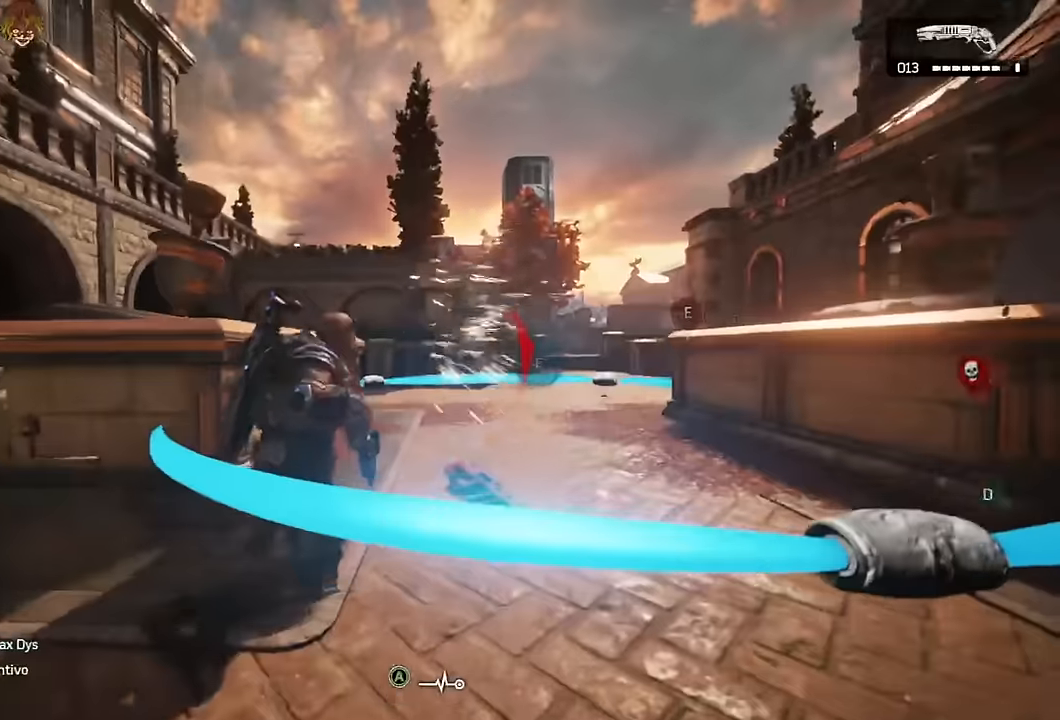
{"buttons": [], "left_stick": "center", "right_stick": "center", "events": [[17, "right_stick", "center"], [200, "A", "up"], [200, "left_stick", "up"], [334, "left_stick", "center"], [400, "A", "down"], [484, "A", "up"]]}
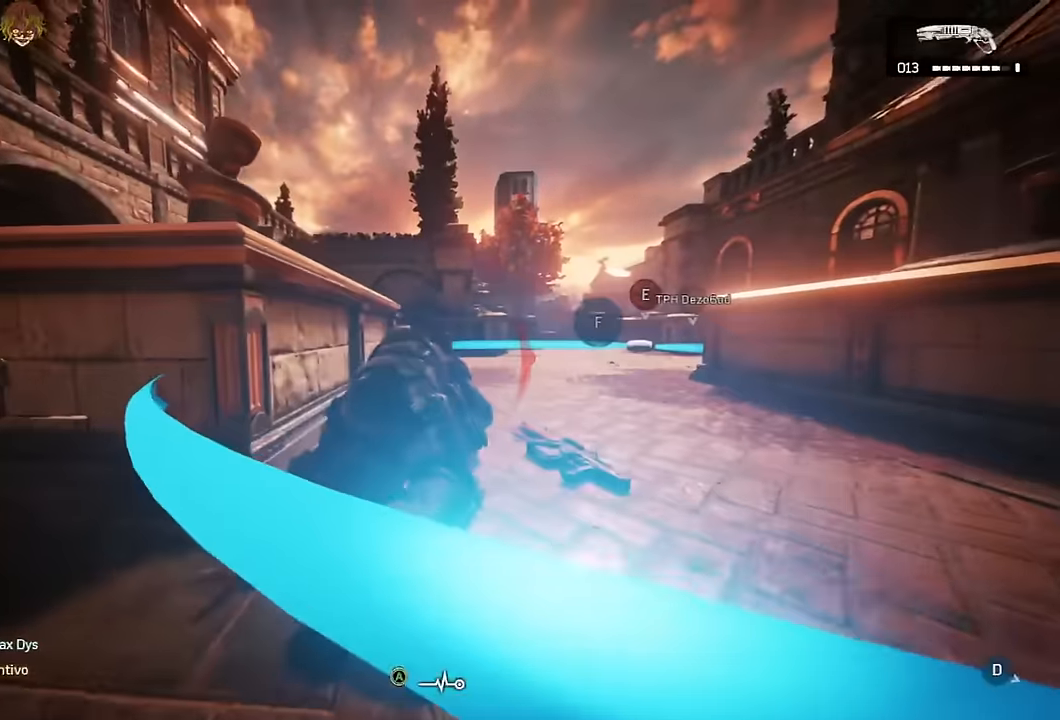
{"buttons": ["A"], "left_stick": "center", "right_stick": "center", "events": [[84, "A", "down"], [167, "A", "up"], [300, "A", "down"], [384, "A", "up"], [484, "A", "down"]]}
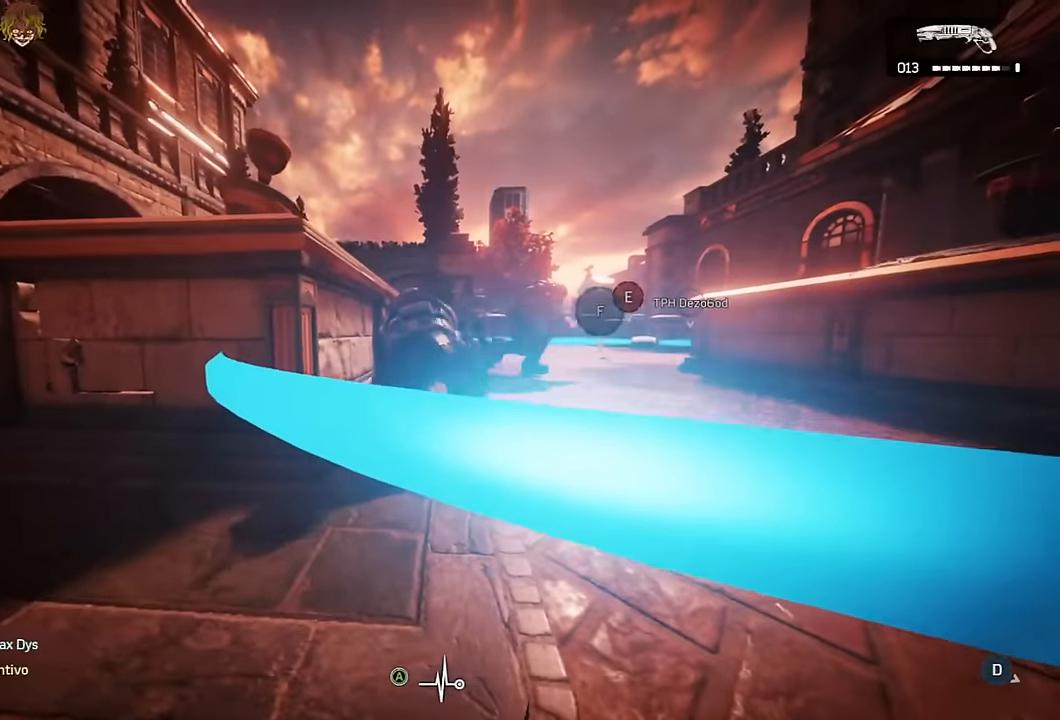
{"buttons": [], "left_stick": "center", "right_stick": "center", "events": [[67, "A", "up"], [167, "A", "down"], [250, "A", "up"], [350, "A", "down"], [417, "A", "up"]]}
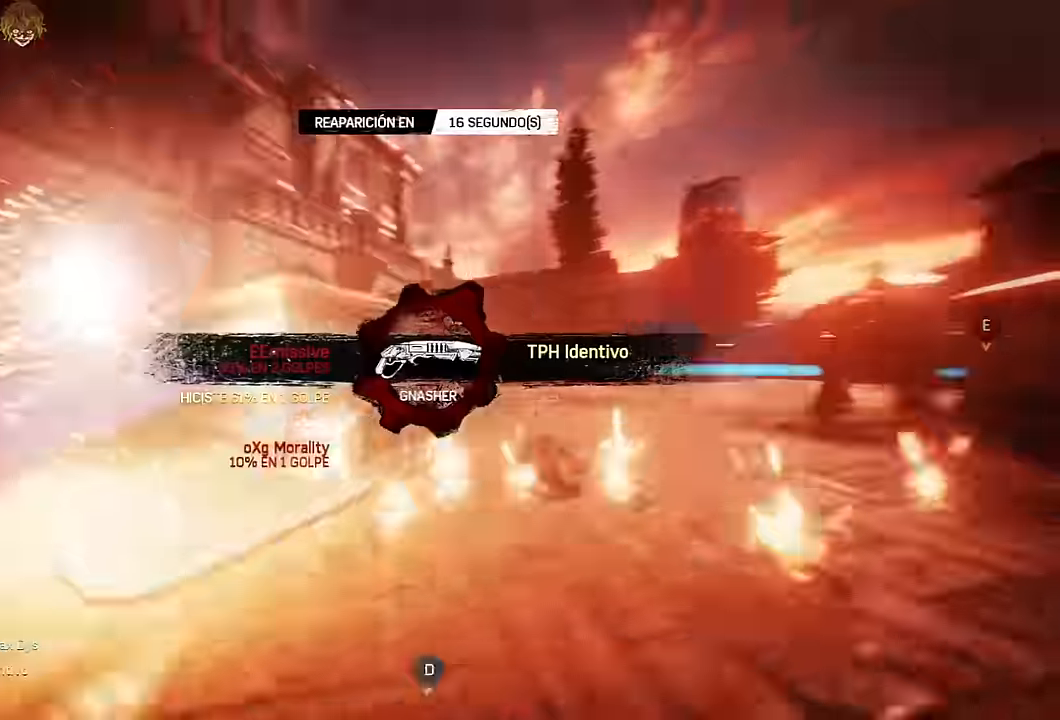
{"buttons": [], "left_stick": "center", "right_stick": "center", "events": [[17, "A", "down"], [84, "A", "up"], [150, "A", "down"], [250, "A", "up"], [284, "A", "down"], [417, "A", "up"]]}
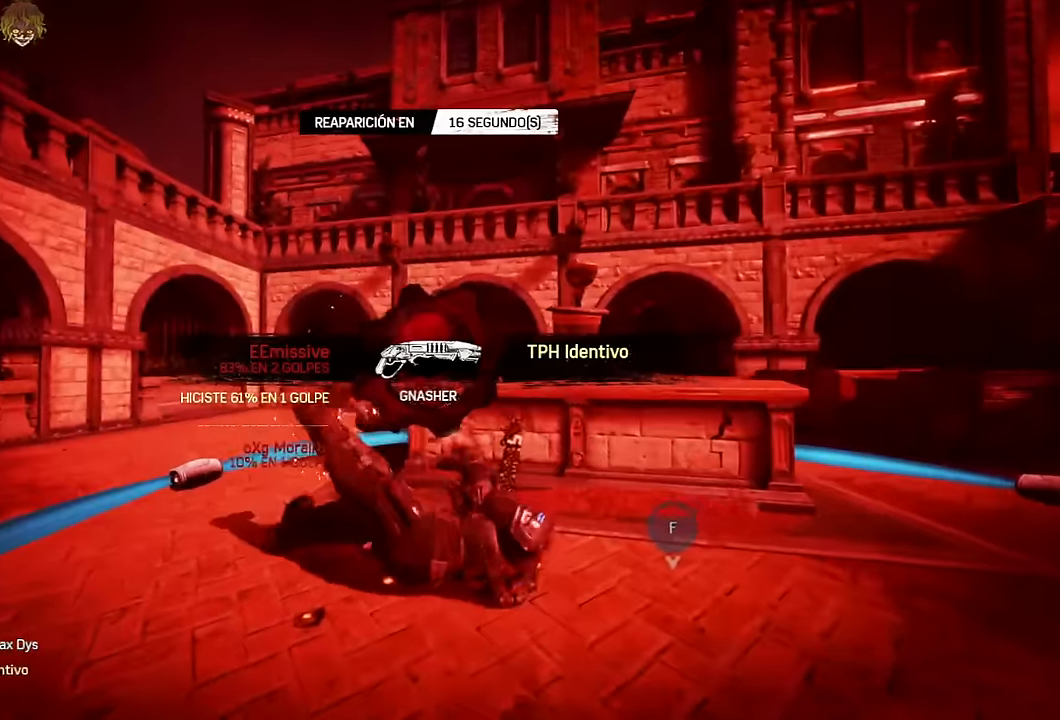
{"buttons": [], "left_stick": "center", "right_stick": "center", "events": [[17, "A", "down"], [84, "A", "up"]]}